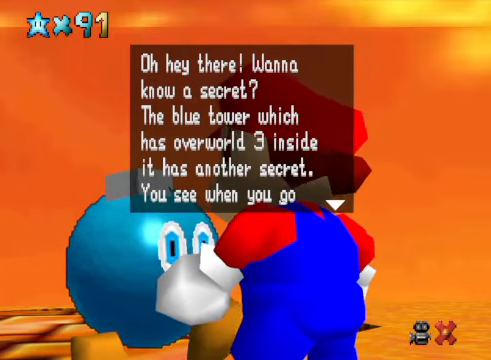
Gameplay with a controller (Xbox layout); each line is a JSON object with the inputs held at the frame after it. "events" lists button and stick changes between this image and that frame as [ms after this image, input, new state], when the widget could be followed in between.
{"buttons": [], "left_stick": "center", "right_stick": "center", "events": [[200, "A", "down"], [401, "A", "up"]]}
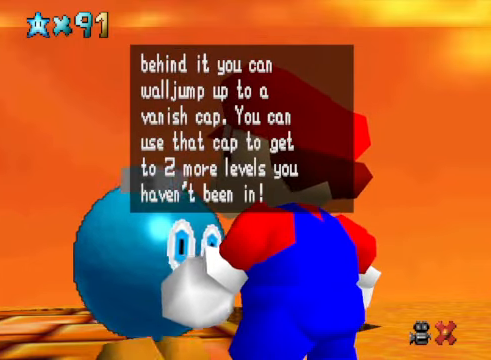
{"buttons": [], "left_stick": "center", "right_stick": "center", "events": []}
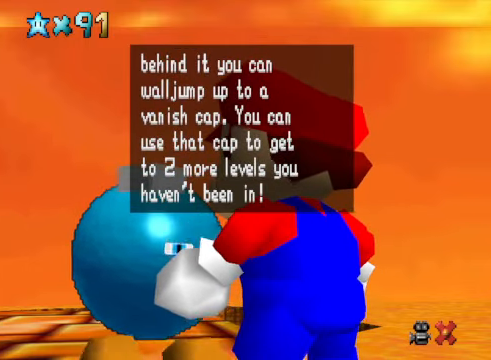
{"buttons": [], "left_stick": "center", "right_stick": "center", "events": []}
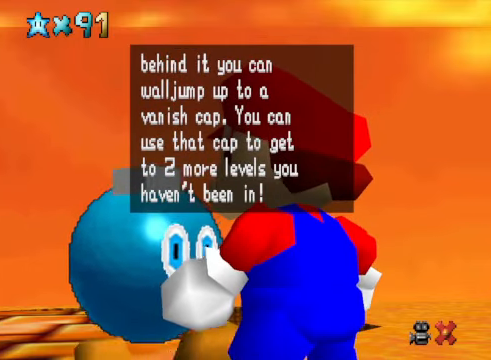
{"buttons": [], "left_stick": "center", "right_stick": "center", "events": []}
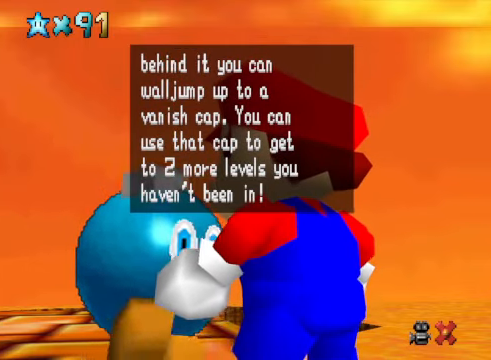
{"buttons": [], "left_stick": "center", "right_stick": "center", "events": []}
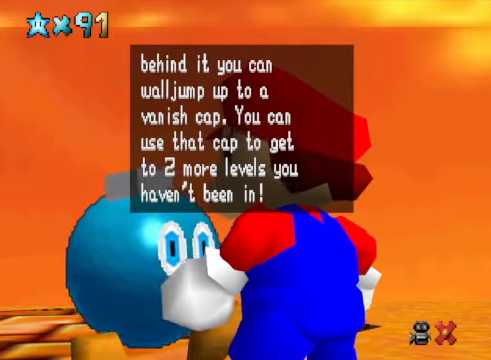
{"buttons": [], "left_stick": "center", "right_stick": "center", "events": []}
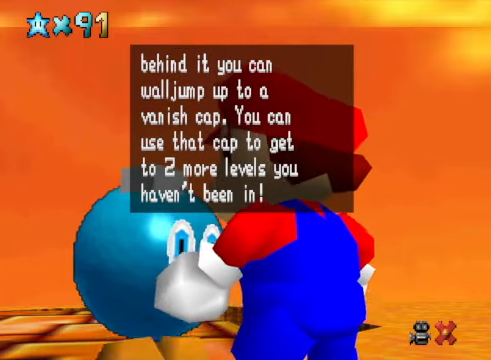
{"buttons": [], "left_stick": "center", "right_stick": "center", "events": []}
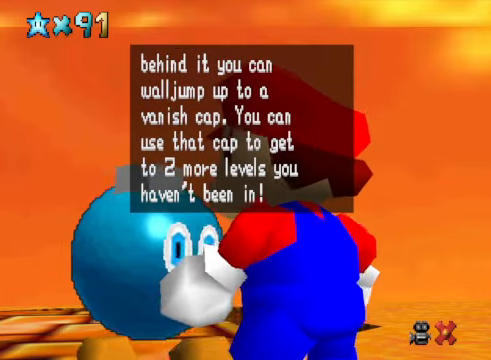
{"buttons": [], "left_stick": "center", "right_stick": "center", "events": []}
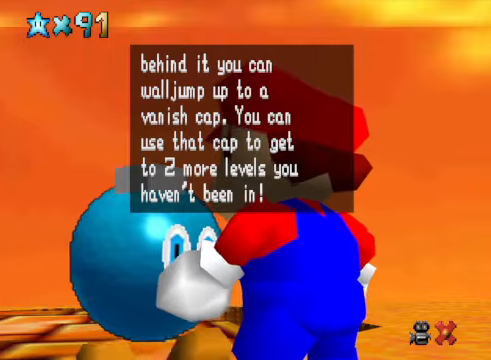
{"buttons": [], "left_stick": "center", "right_stick": "center", "events": []}
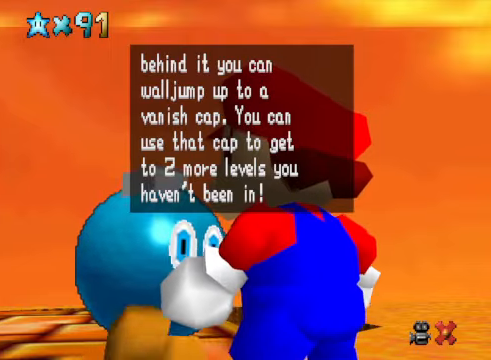
{"buttons": [], "left_stick": "center", "right_stick": "center", "events": []}
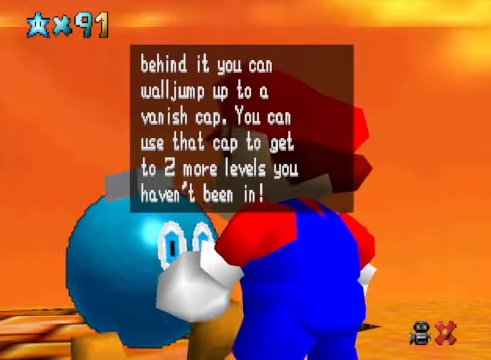
{"buttons": ["A"], "left_stick": "center", "right_stick": "center", "events": [[434, "A", "down"]]}
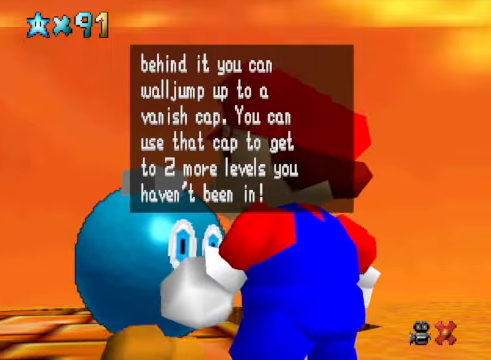
{"buttons": [], "left_stick": "center", "right_stick": "center", "events": [[100, "A", "up"]]}
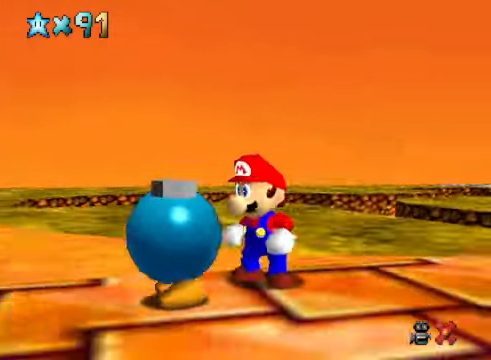
{"buttons": [], "left_stick": "down-right", "right_stick": "center", "events": [[434, "left_stick", "down-right"]]}
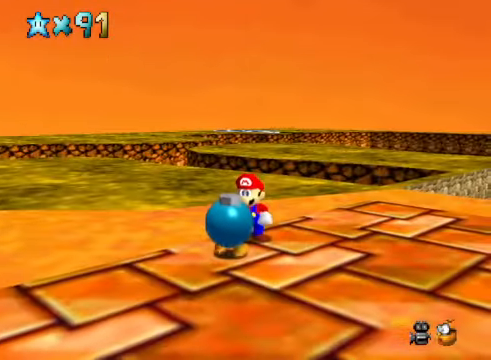
{"buttons": [], "left_stick": "center", "right_stick": "center", "events": [[100, "right_stick", "right"], [200, "left_stick", "center"], [267, "right_stick", "center"]]}
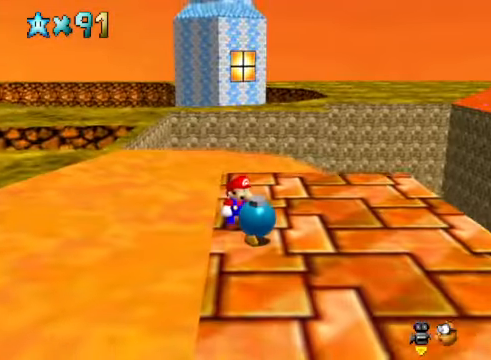
{"buttons": [], "left_stick": "right", "right_stick": "center", "events": [[67, "left_stick", "up"], [134, "right_stick", "down-left"], [200, "left_stick", "up-right"], [301, "right_stick", "center"], [367, "left_stick", "right"]]}
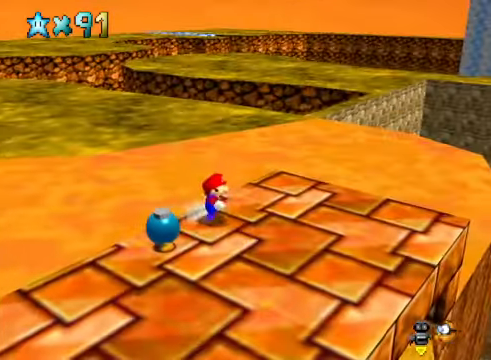
{"buttons": [], "left_stick": "right", "right_stick": "right", "events": [[200, "left_stick", "center"], [267, "right_stick", "right"], [367, "right_stick", "center"], [401, "left_stick", "right"], [501, "right_stick", "right"]]}
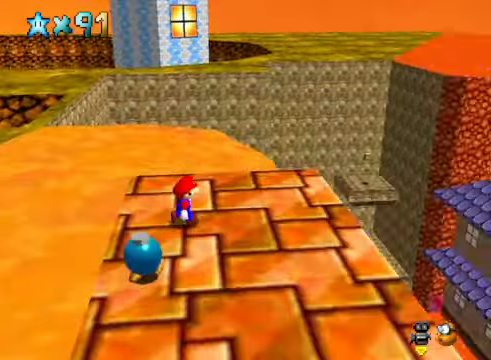
{"buttons": [], "left_stick": "center", "right_stick": "center", "events": [[100, "right_stick", "center"], [267, "left_stick", "center"]]}
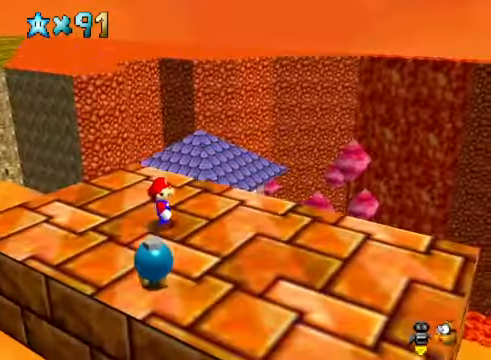
{"buttons": [], "left_stick": "center", "right_stick": "center", "events": [[67, "right_stick", "right"], [200, "right_stick", "center"], [234, "left_stick", "right"], [334, "left_stick", "center"]]}
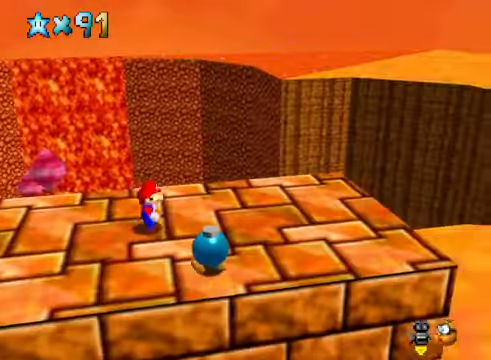
{"buttons": [], "left_stick": "center", "right_stick": "center", "events": [[133, "left_stick", "left"], [167, "right_stick", "down-left"], [267, "right_stick", "center"], [334, "left_stick", "center"]]}
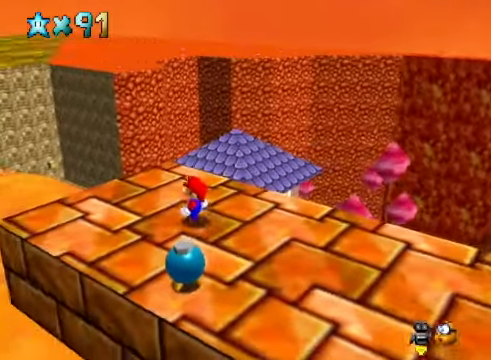
{"buttons": [], "left_stick": "up-left", "right_stick": "center", "events": [[100, "left_stick", "up"], [234, "left_stick", "center"], [300, "right_stick", "right"], [367, "left_stick", "up-left"], [467, "right_stick", "center"]]}
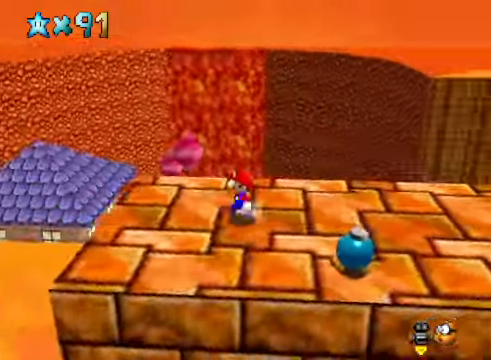
{"buttons": [], "left_stick": "center", "right_stick": "center", "events": [[67, "left_stick", "center"], [100, "right_stick", "right"], [200, "left_stick", "left"], [267, "right_stick", "center"], [334, "left_stick", "center"]]}
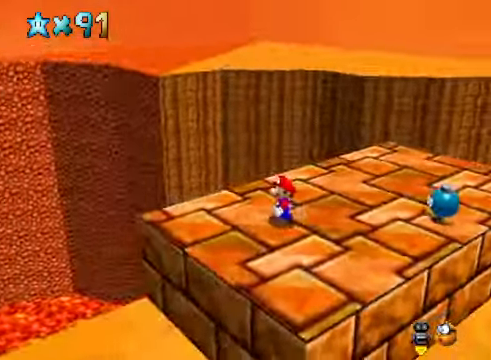
{"buttons": [], "left_stick": "up", "right_stick": "center", "events": [[33, "right_stick", "right"], [167, "left_stick", "up-left"], [234, "right_stick", "center"], [300, "left_stick", "center"], [467, "left_stick", "up"]]}
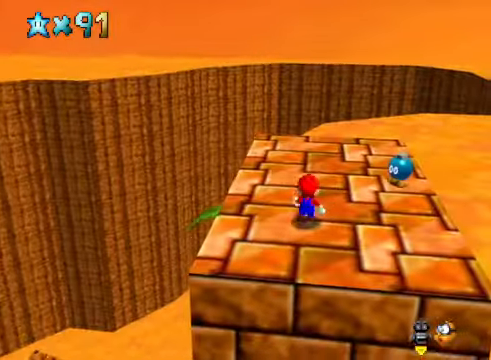
{"buttons": [], "left_stick": "up-left", "right_stick": "center", "events": [[233, "right_stick", "right"], [300, "left_stick", "up-left"], [334, "right_stick", "down-right"], [434, "right_stick", "center"]]}
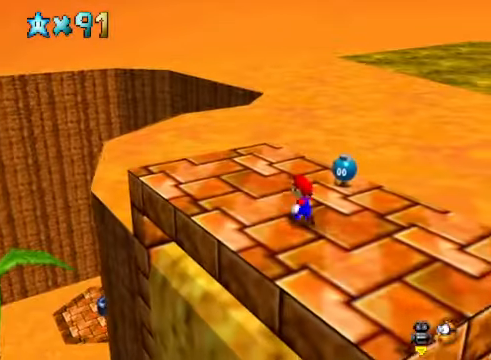
{"buttons": [], "left_stick": "up-left", "right_stick": "center", "events": []}
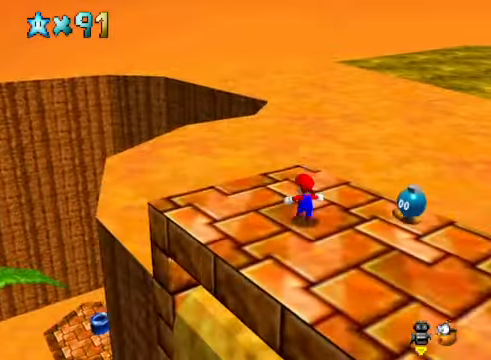
{"buttons": [], "left_stick": "up-right", "right_stick": "center", "events": [[100, "L2", "down"], [167, "A", "down"], [267, "A", "up"], [334, "L2", "up"], [367, "left_stick", "up"], [501, "left_stick", "up-right"]]}
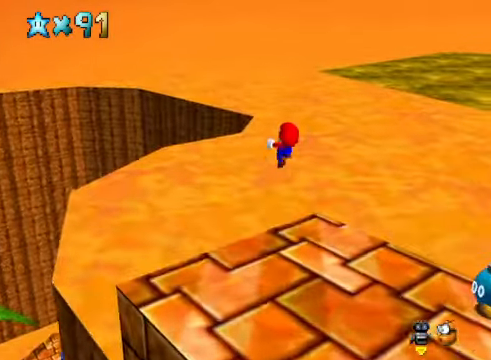
{"buttons": [], "left_stick": "up-right", "right_stick": "right", "events": [[501, "right_stick", "right"]]}
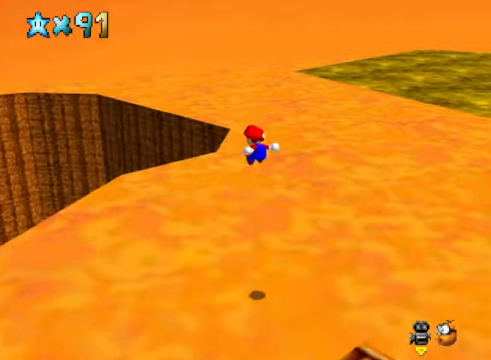
{"buttons": [], "left_stick": "up", "right_stick": "center", "events": [[100, "left_stick", "up"], [167, "right_stick", "center"]]}
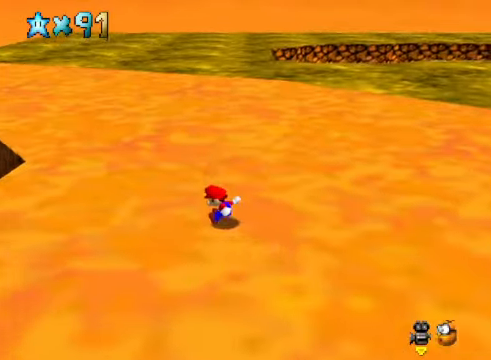
{"buttons": ["A", "X"], "left_stick": "up", "right_stick": "center", "events": [[267, "A", "down"], [267, "X", "down"]]}
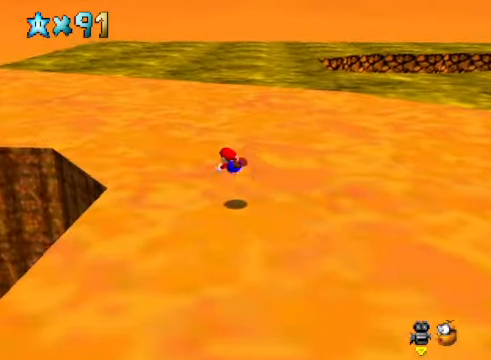
{"buttons": [], "left_stick": "up", "right_stick": "center", "events": [[33, "A", "up"], [33, "X", "up"], [267, "A", "down"], [434, "A", "up"]]}
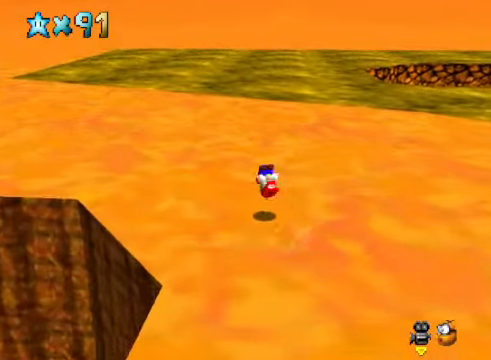
{"buttons": ["L2"], "left_stick": "up", "right_stick": "center", "events": [[301, "L2", "down"], [368, "X", "down"], [468, "X", "up"]]}
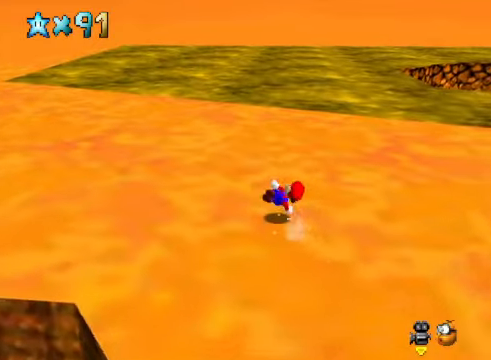
{"buttons": [], "left_stick": "up", "right_stick": "center", "events": [[33, "L2", "up"]]}